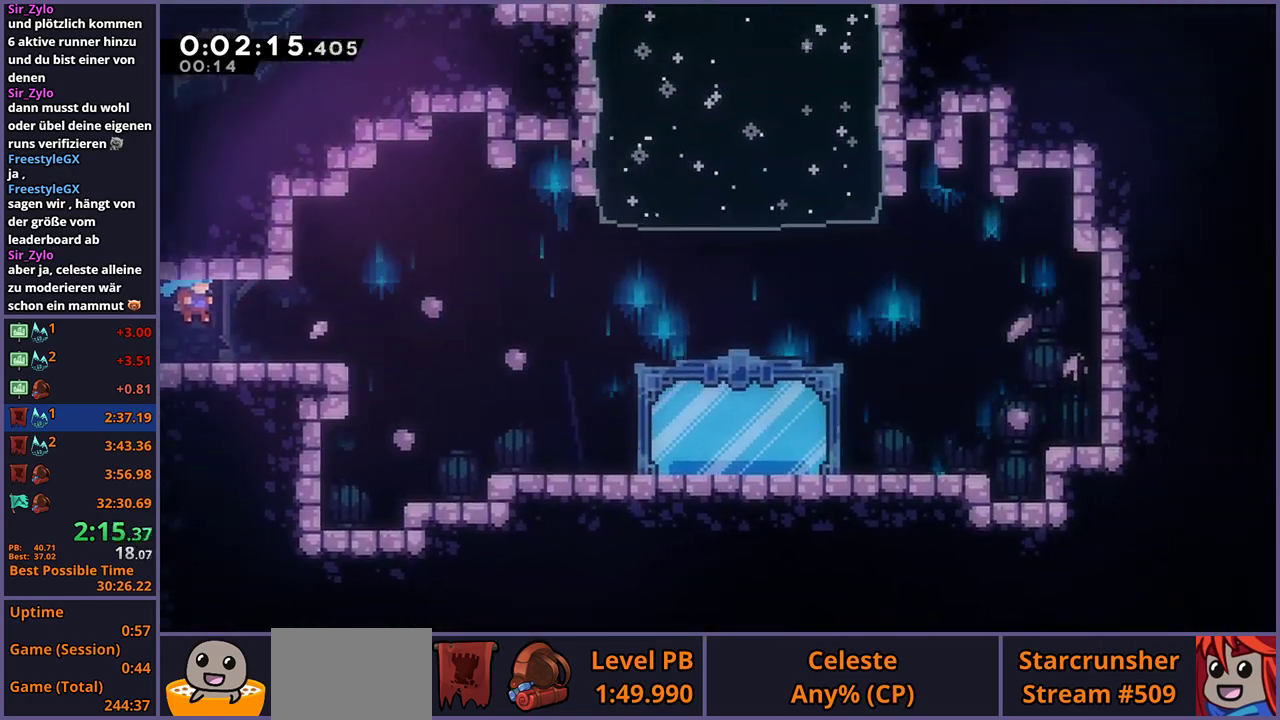
Gameplay with a controller (PlayStation layout); each line is a JSON object with the inputs held at the frame after it. "events" lists button and stick changes between this image and that frame as [ms after this image, input, new state], when the widget could be followed in between.
{"buttons": ["CROSS", "R1"], "left_stick": "down-right", "right_stick": "center"}
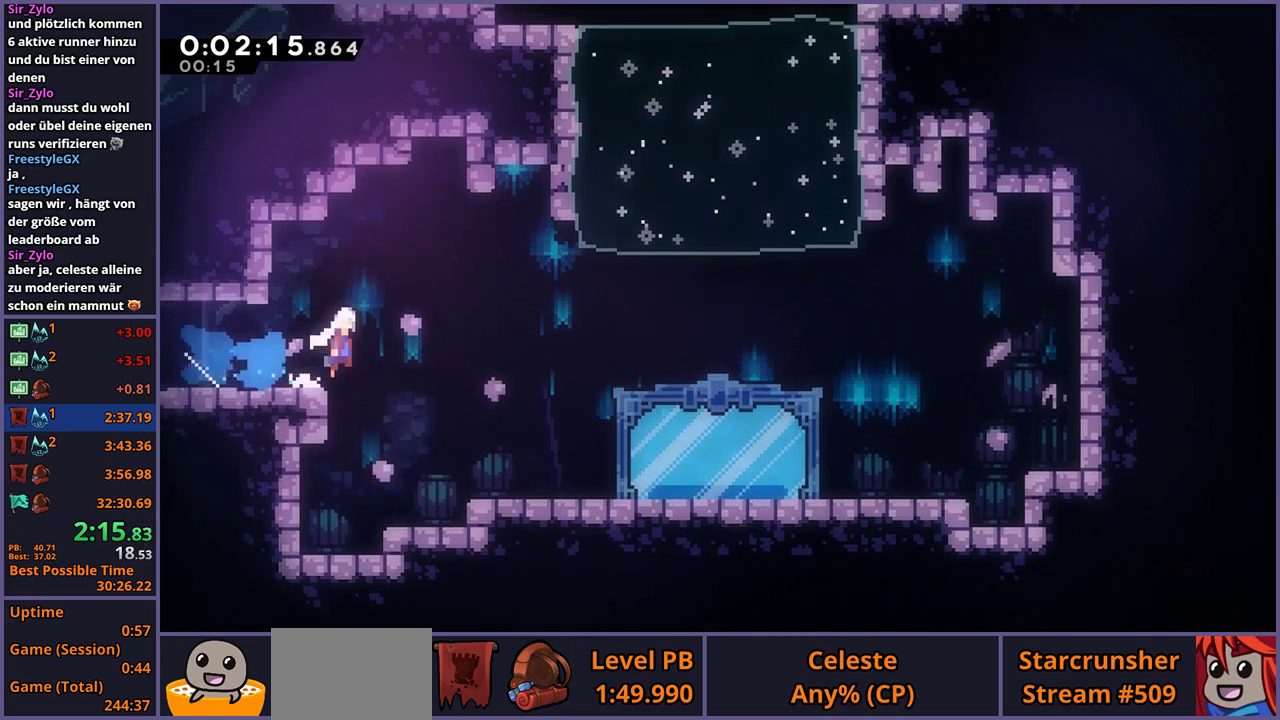
{"buttons": [], "left_stick": "up-left", "right_stick": "center"}
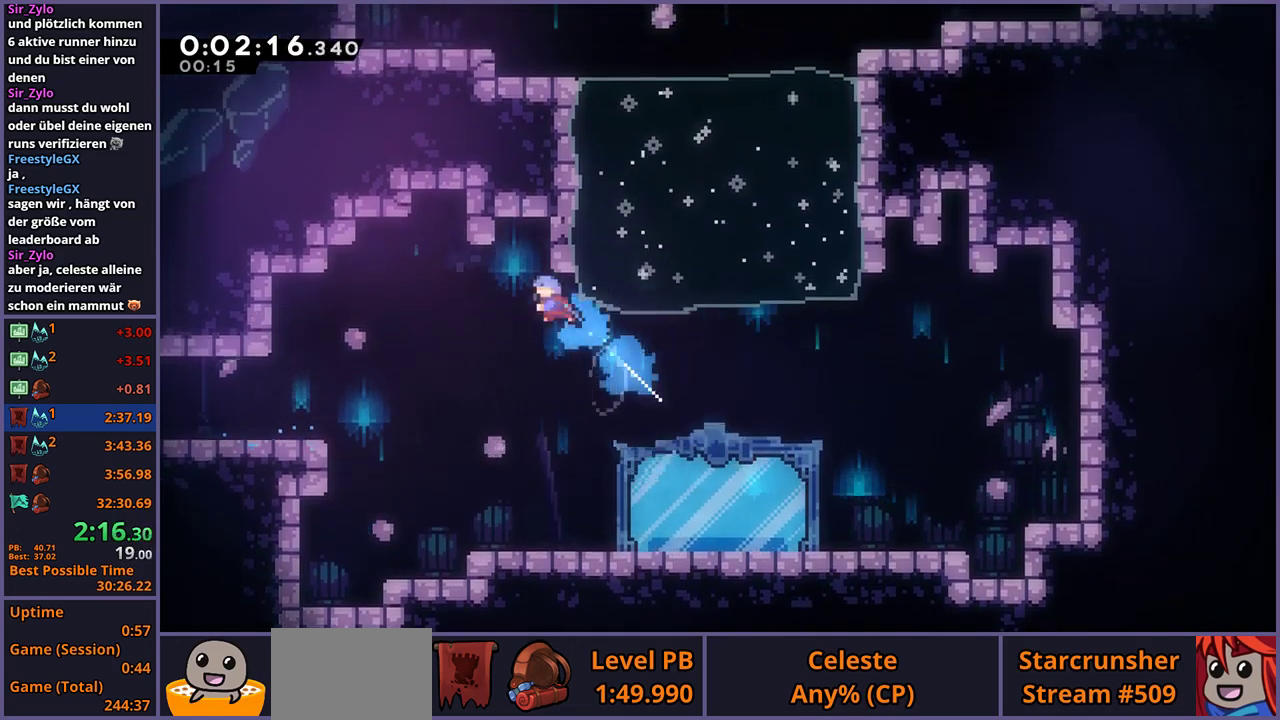
{"buttons": [], "left_stick": "up", "right_stick": "center", "events": [[67, "left_stick", "center"], [133, "R2", "down"], [150, "DPAD_DOWN", "down"], [233, "CROSS", "down"], [233, "DPAD_DOWN", "up"], [250, "R2", "up"], [300, "CROSS", "up"], [467, "left_stick", "up"]]}
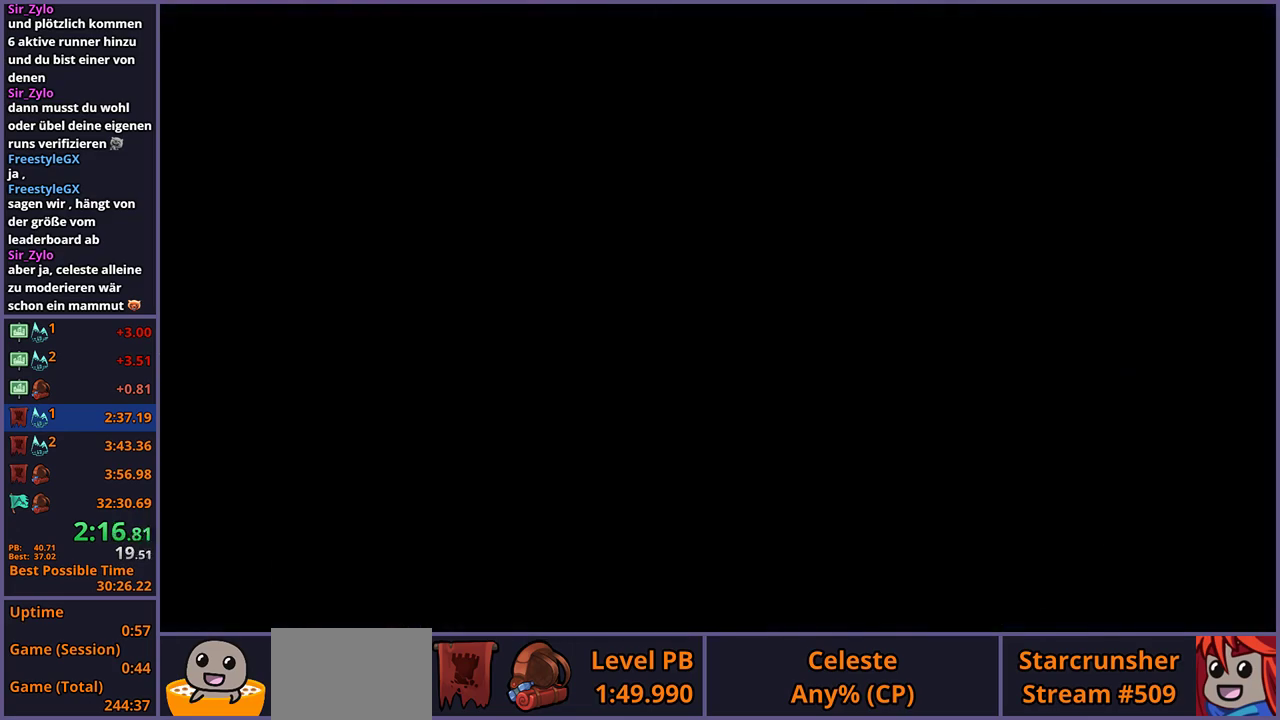
{"buttons": [], "left_stick": "up", "right_stick": "center", "events": [[400, "R1", "down"], [467, "R1", "up"]]}
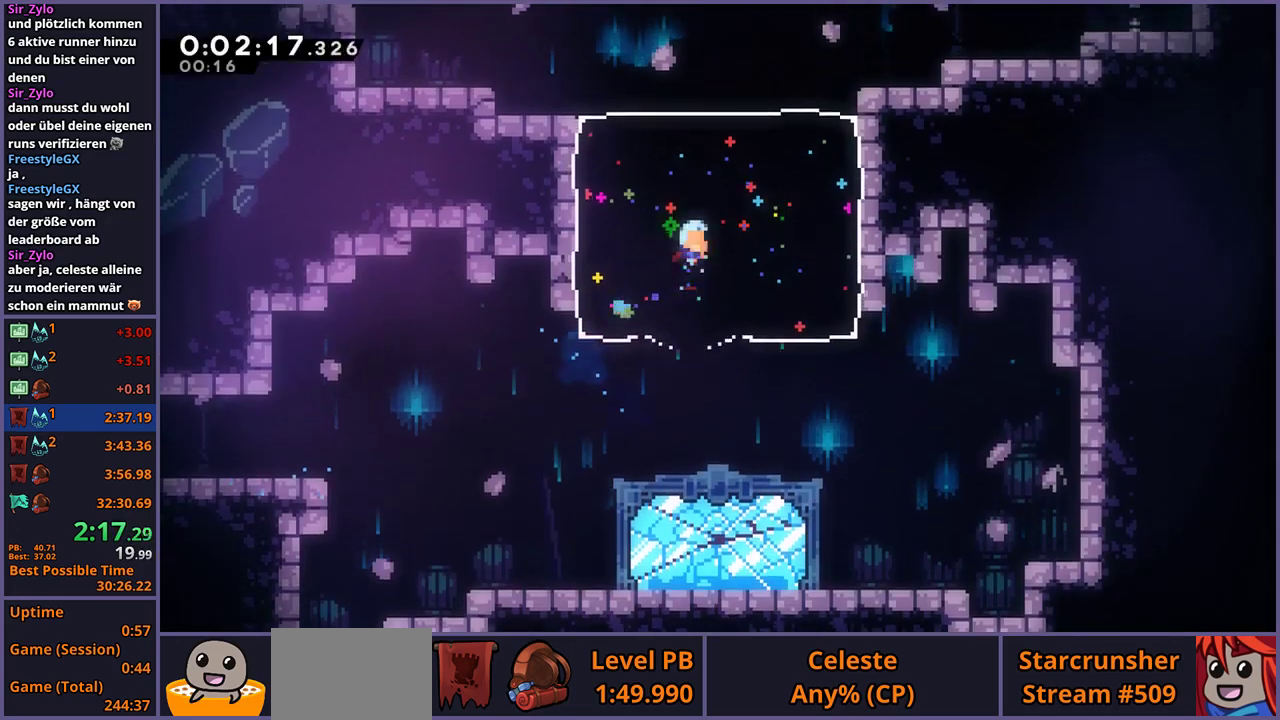
{"buttons": [], "left_stick": "left", "right_stick": "center", "events": [[17, "left_stick", "up-left"], [83, "left_stick", "down-right"], [150, "left_stick", "up-left"], [333, "left_stick", "left"]]}
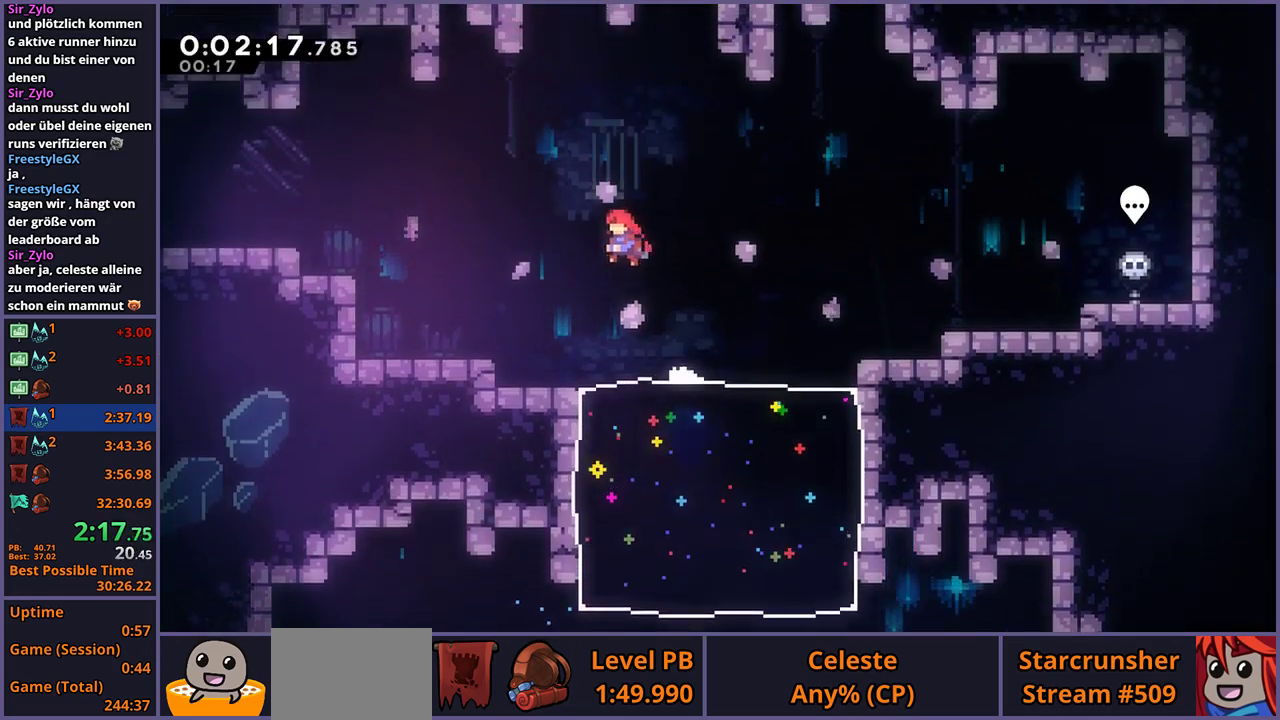
{"buttons": ["L1"], "left_stick": "left", "right_stick": "center", "events": [[133, "R1", "down"], [217, "R1", "up"], [450, "L1", "down"]]}
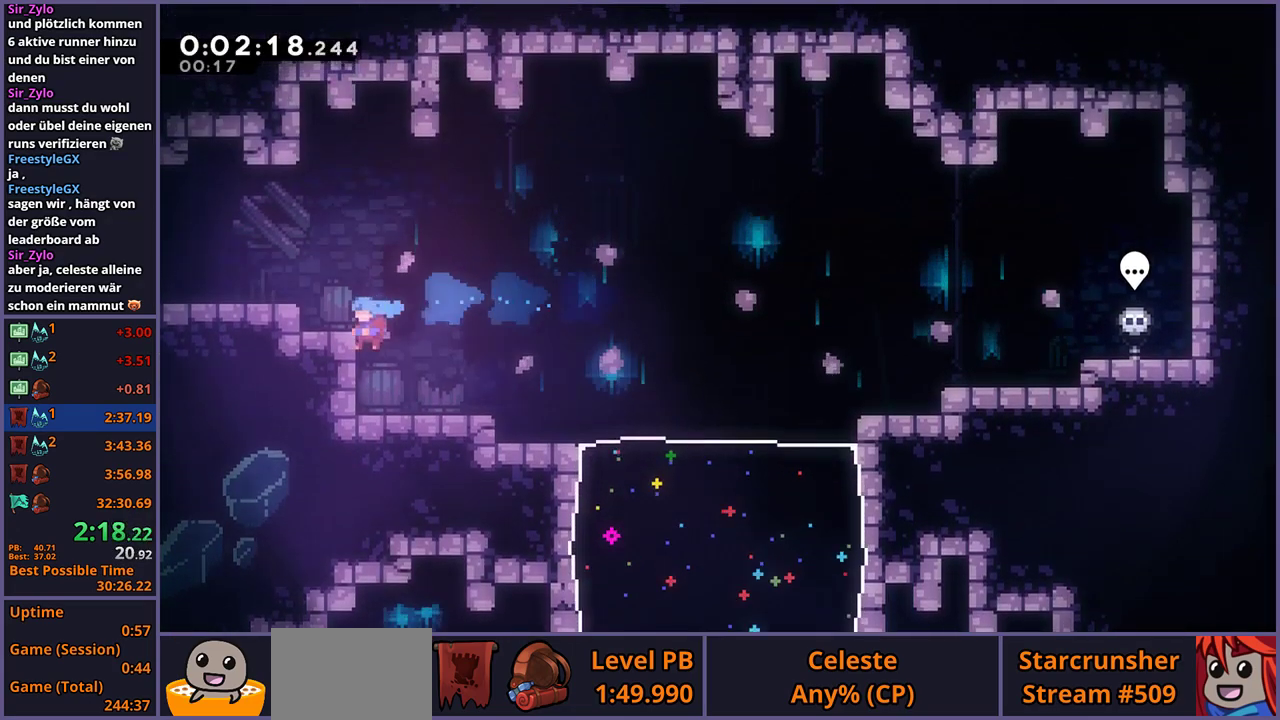
{"buttons": ["CROSS", "R1"], "left_stick": "down-left", "right_stick": "center", "events": [[50, "CROSS", "down"], [183, "CROSS", "up"], [250, "L1", "up"], [367, "left_stick", "down-left"], [400, "R1", "down"], [500, "CROSS", "down"]]}
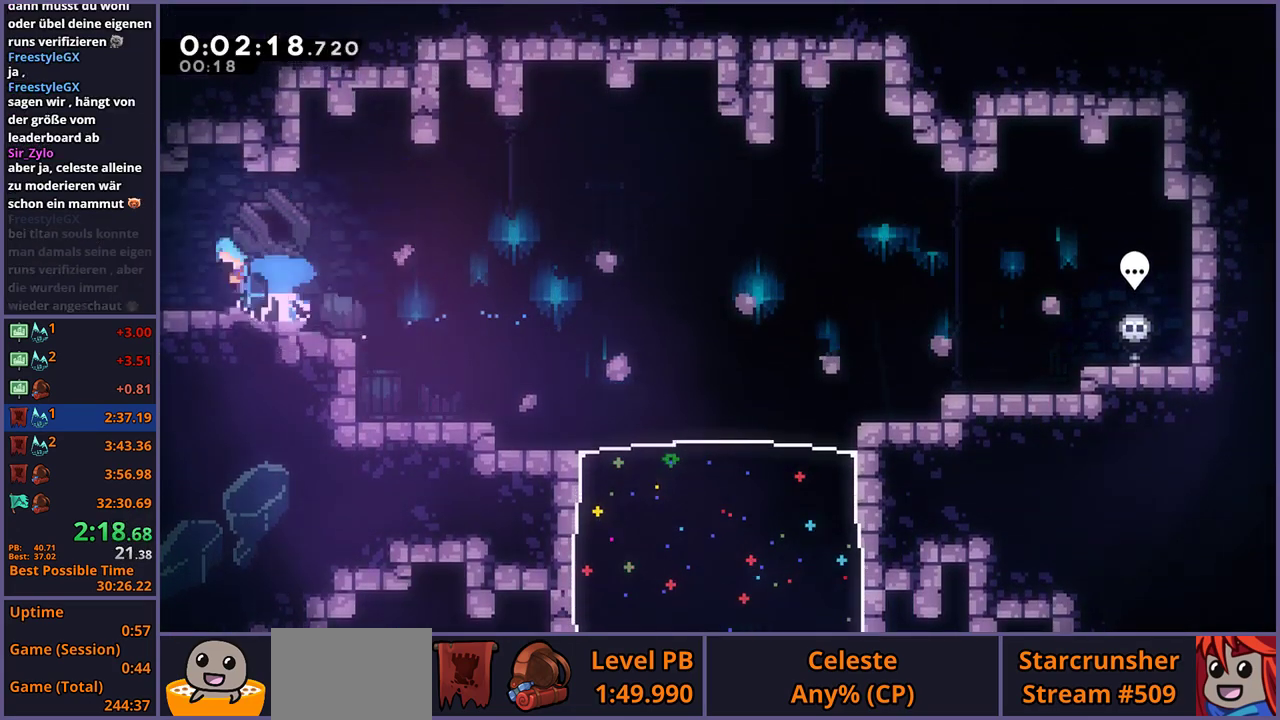
{"buttons": [], "left_stick": "left", "right_stick": "center", "events": [[50, "CROSS", "up"], [67, "R1", "up"], [267, "left_stick", "center"], [450, "left_stick", "left"]]}
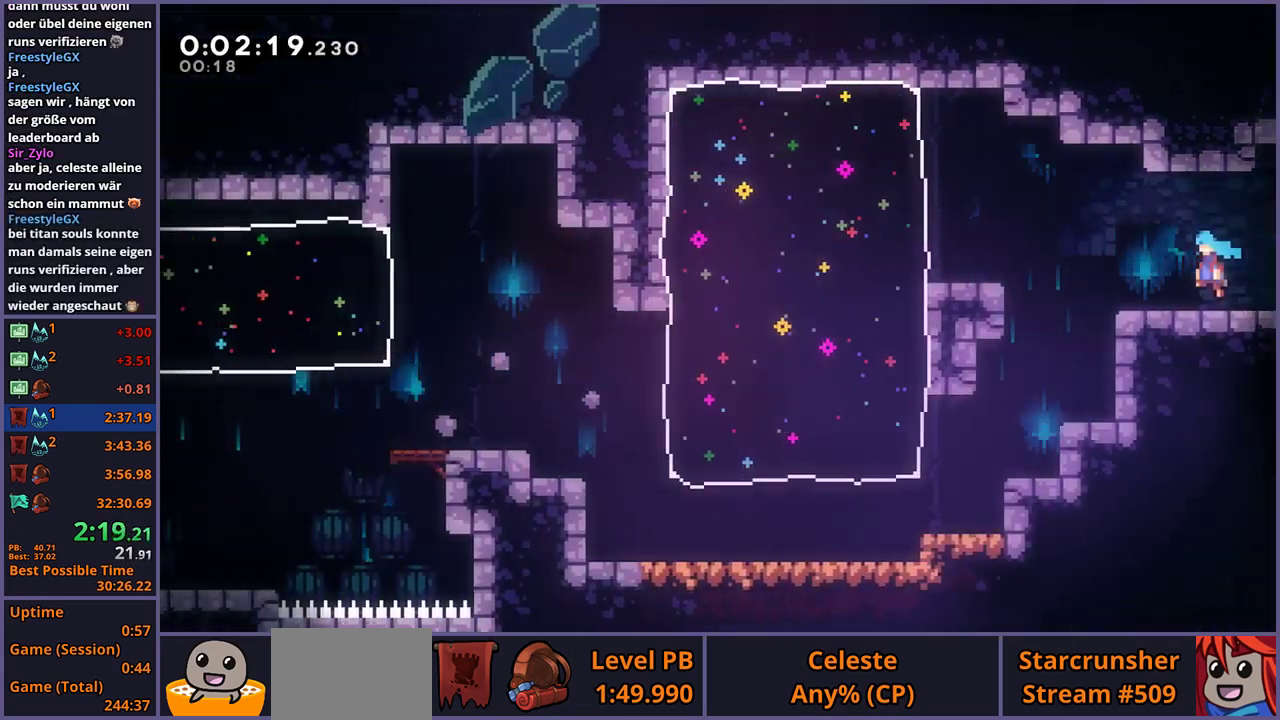
{"buttons": [], "left_stick": "right", "right_stick": "center", "events": [[367, "left_stick", "right"]]}
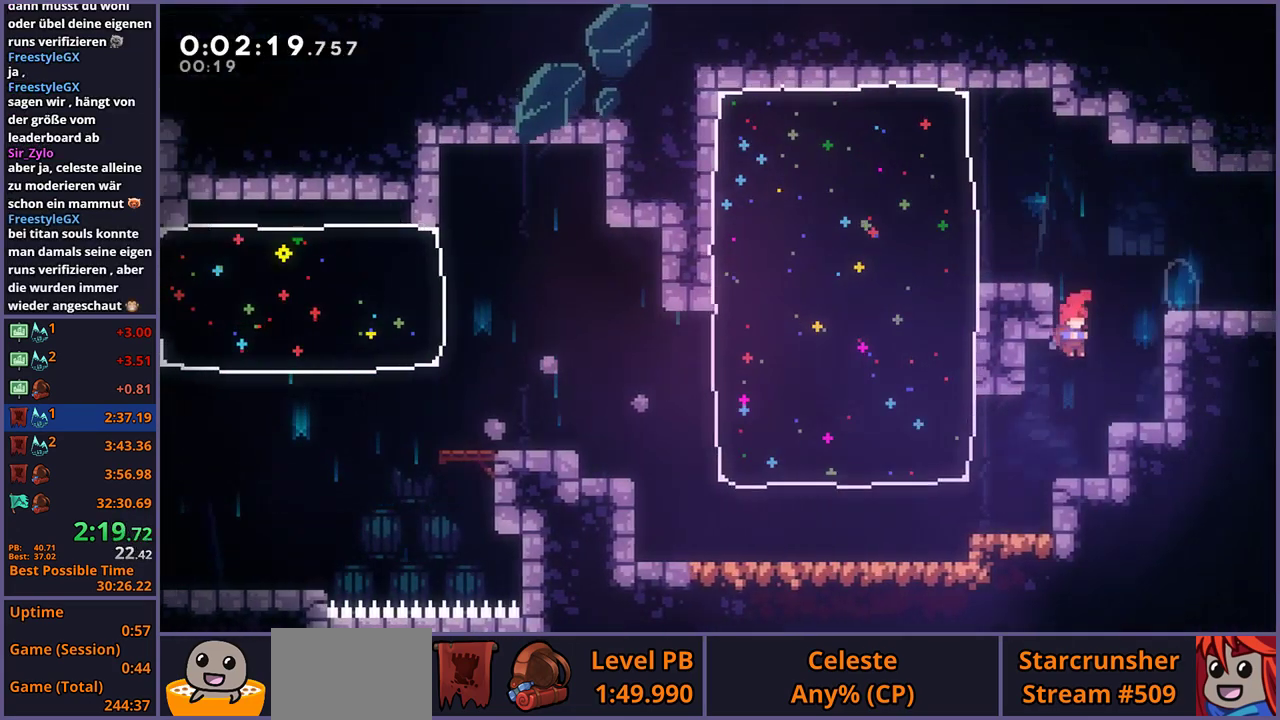
{"buttons": [], "left_stick": "center", "right_stick": "center", "events": [[50, "left_stick", "left"], [133, "R1", "down"], [183, "R1", "up"], [467, "left_stick", "center"]]}
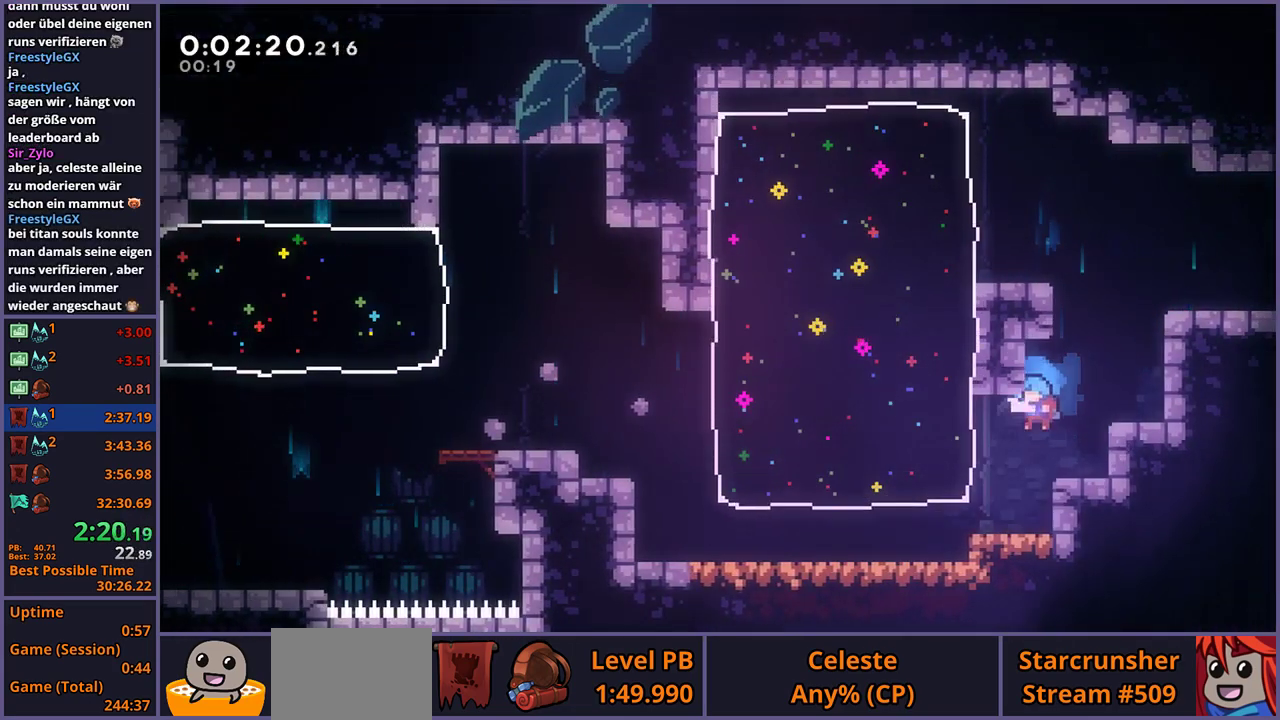
{"buttons": ["CROSS"], "left_stick": "left", "right_stick": "center", "events": [[133, "left_stick", "right"], [283, "left_stick", "center"], [300, "CROSS", "down"], [500, "left_stick", "left"]]}
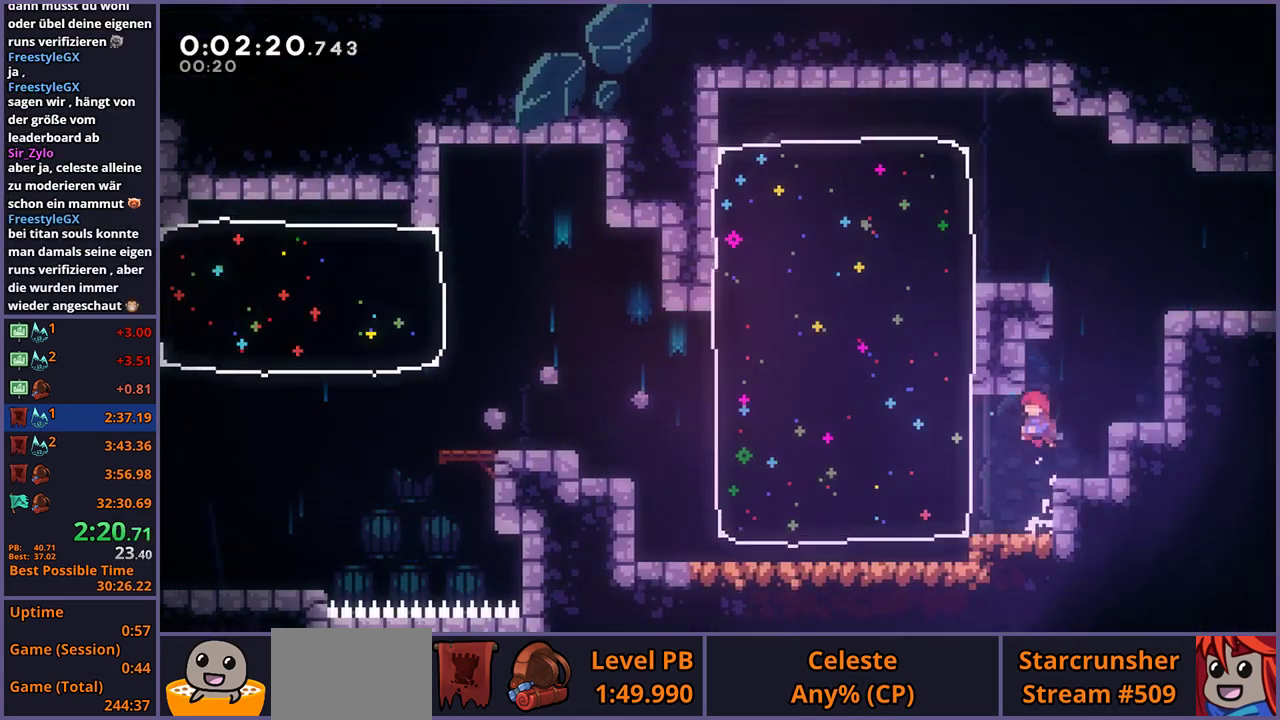
{"buttons": ["CROSS"], "left_stick": "left", "right_stick": "center", "events": [[67, "CROSS", "up"], [167, "left_stick", "right"], [250, "left_stick", "center"], [383, "CROSS", "down"], [400, "left_stick", "right"], [500, "left_stick", "left"]]}
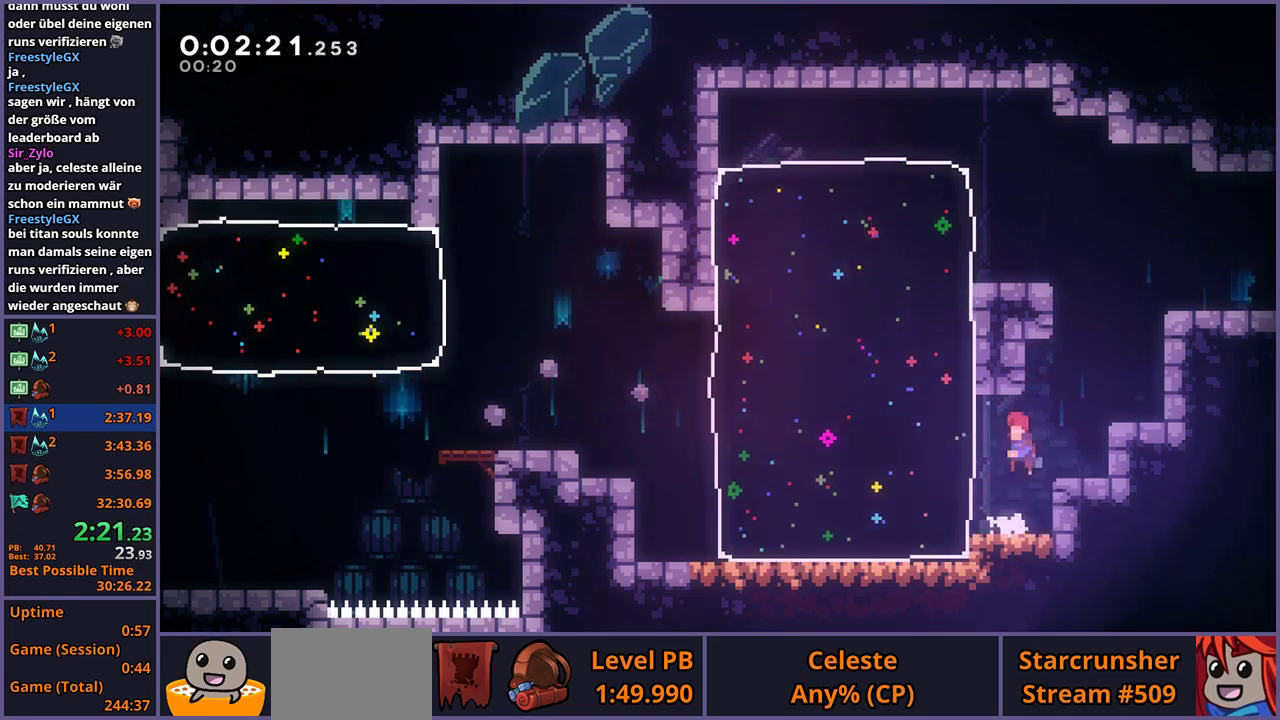
{"buttons": ["CROSS"], "left_stick": "left", "right_stick": "center", "events": [[67, "CROSS", "up"], [83, "R1", "down"], [183, "R1", "up"], [467, "CROSS", "down"]]}
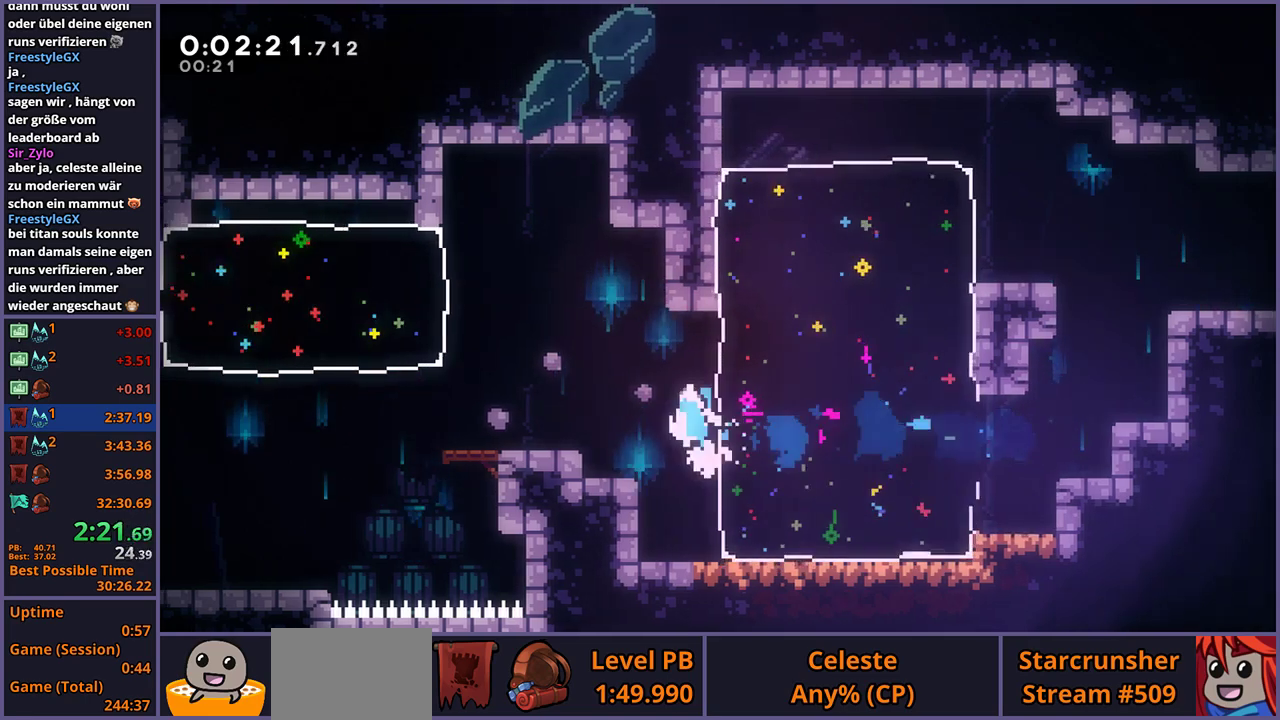
{"buttons": ["CROSS"], "left_stick": "down-left", "right_stick": "center", "events": [[117, "left_stick", "down-left"], [167, "CROSS", "up"], [167, "R1", "down"], [367, "CROSS", "down"], [433, "R1", "up"]]}
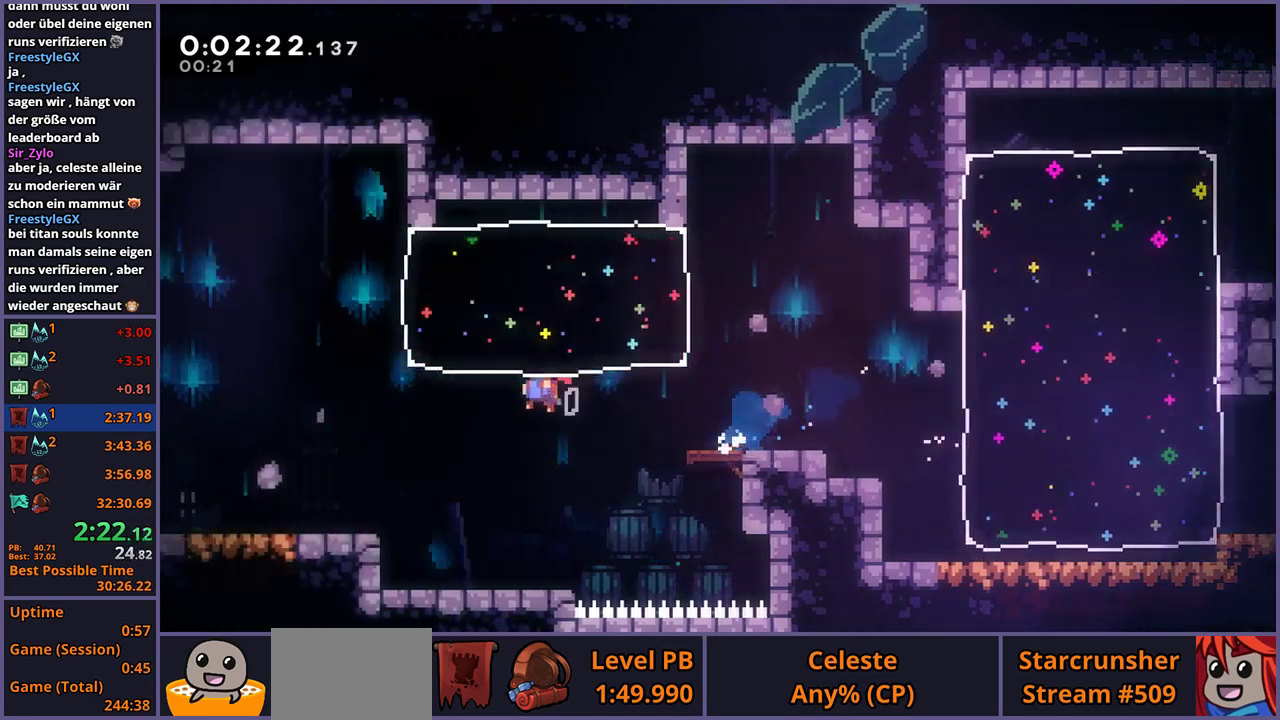
{"buttons": ["CROSS"], "left_stick": "left", "right_stick": "center", "events": [[50, "CROSS", "up"], [67, "R1", "down"], [350, "R1", "up"], [367, "CROSS", "down"], [417, "left_stick", "left"]]}
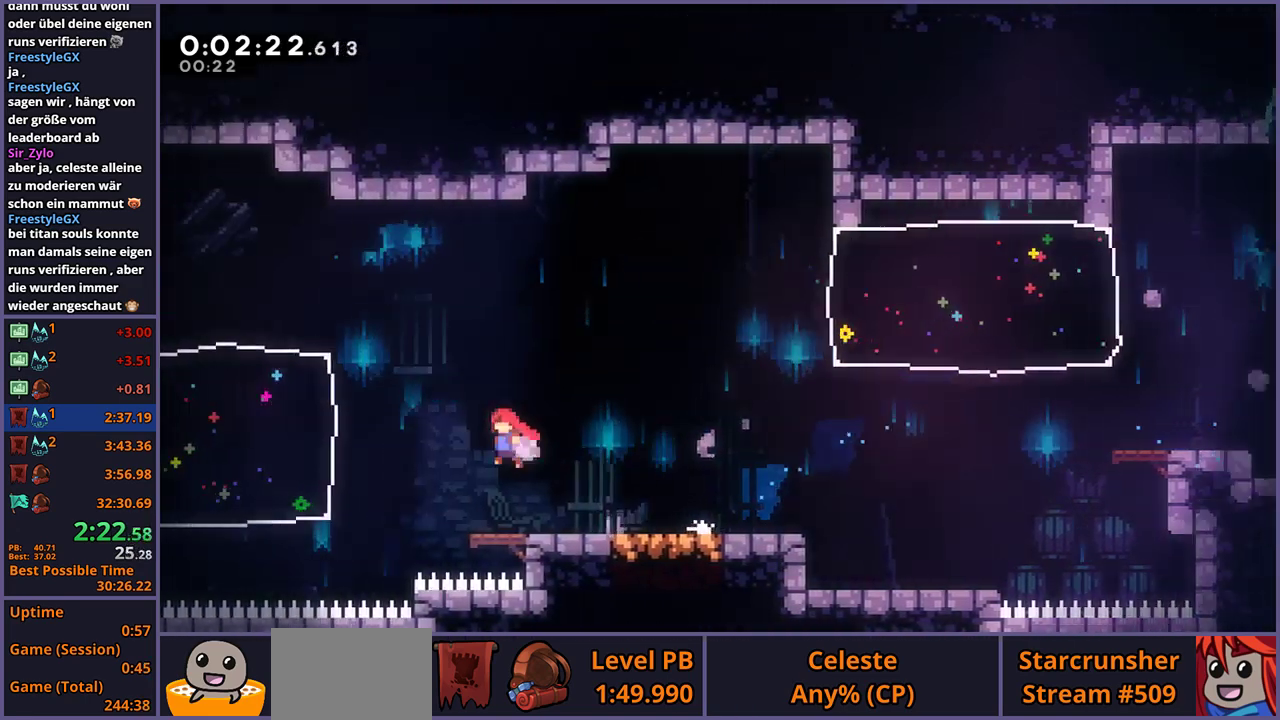
{"buttons": [], "left_stick": "left", "right_stick": "center", "events": [[133, "CROSS", "up"], [133, "R1", "down"], [250, "R1", "up"]]}
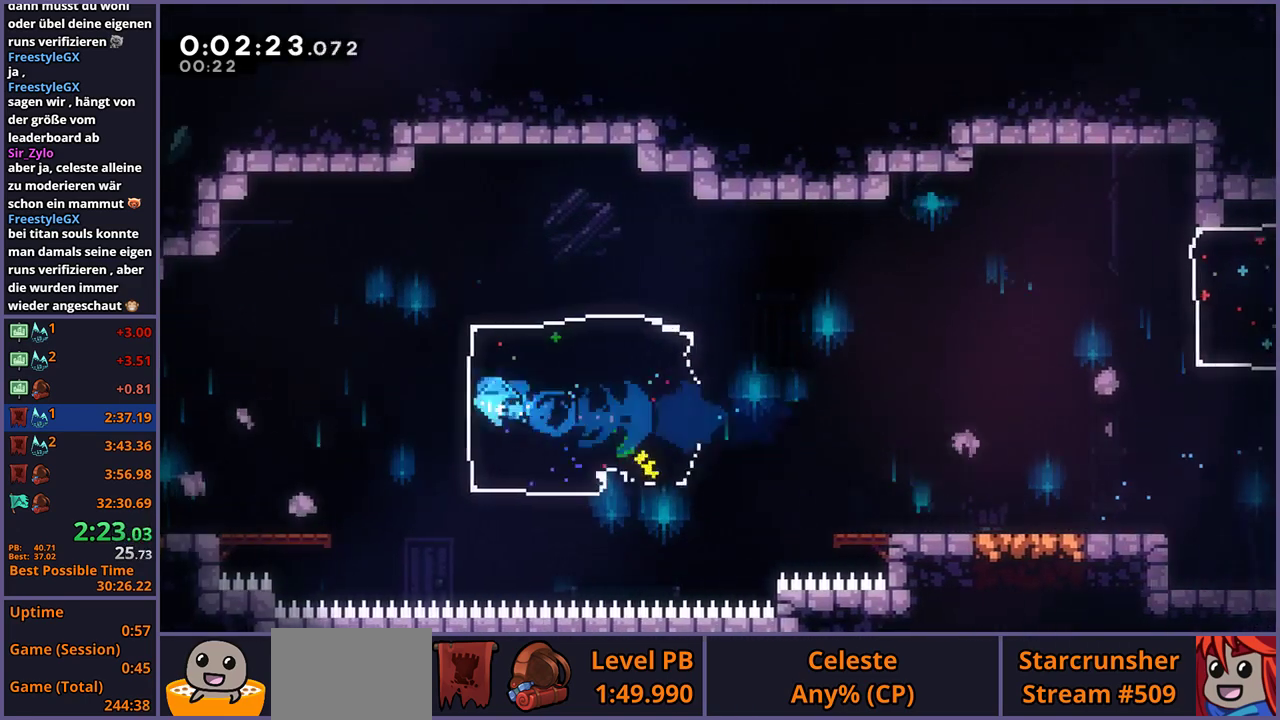
{"buttons": ["CROSS", "R1"], "left_stick": "down-left", "right_stick": "center", "events": [[50, "CROSS", "down"], [167, "left_stick", "down-left"], [183, "CROSS", "up"], [183, "R1", "down"], [433, "CROSS", "down"]]}
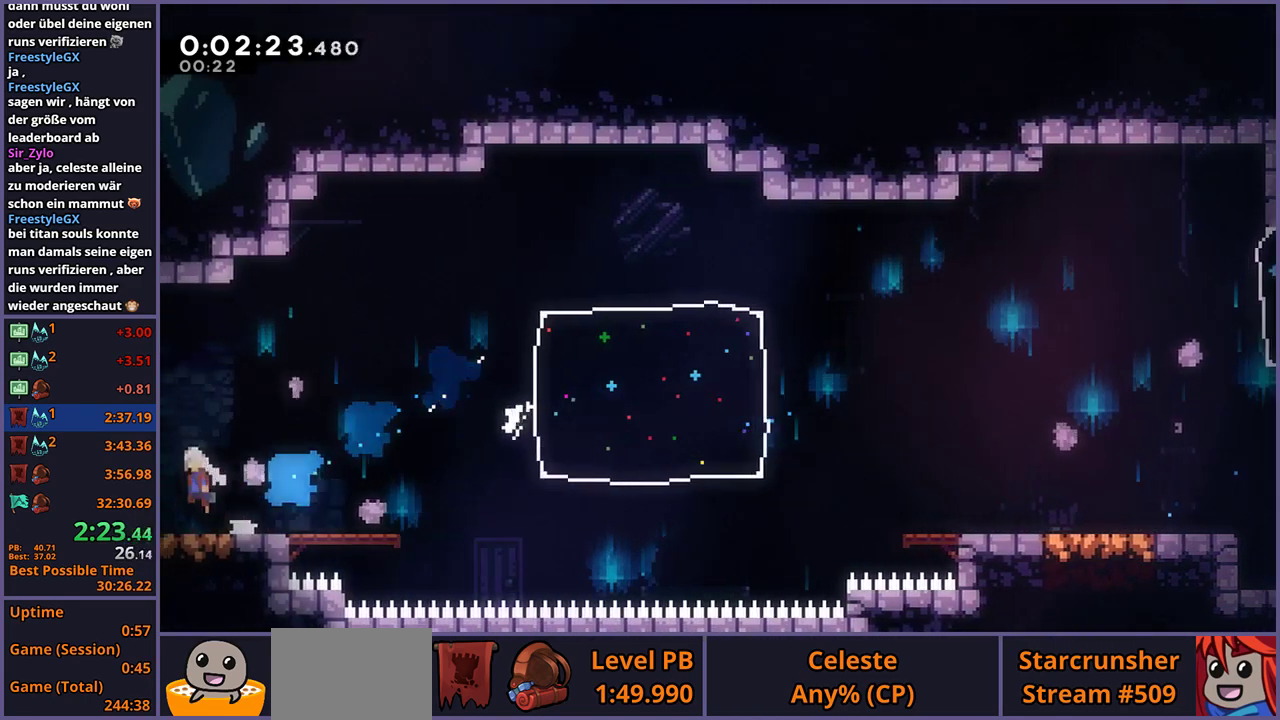
{"buttons": ["CROSS"], "left_stick": "left", "right_stick": "center", "events": [[33, "R1", "up"], [183, "left_stick", "left"], [233, "left_stick", "center"], [433, "left_stick", "left"]]}
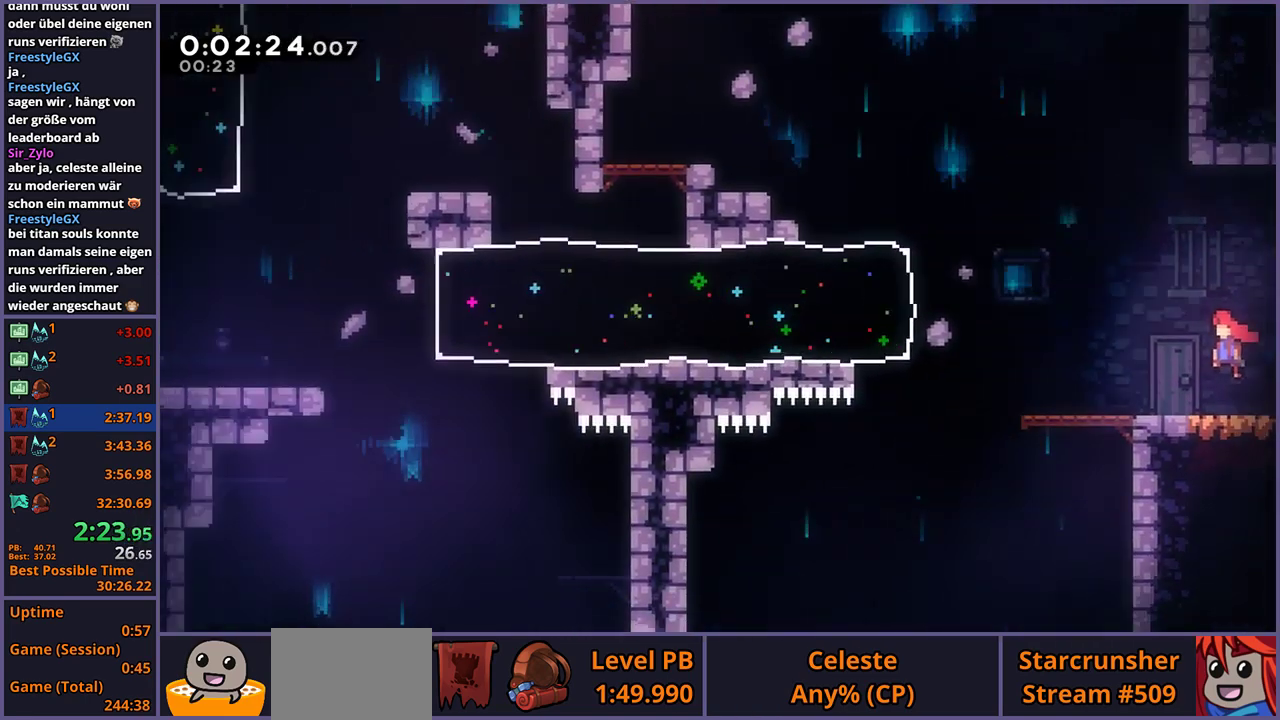
{"buttons": ["R1"], "left_stick": "left", "right_stick": "center", "events": [[483, "CROSS", "up"], [483, "R1", "down"]]}
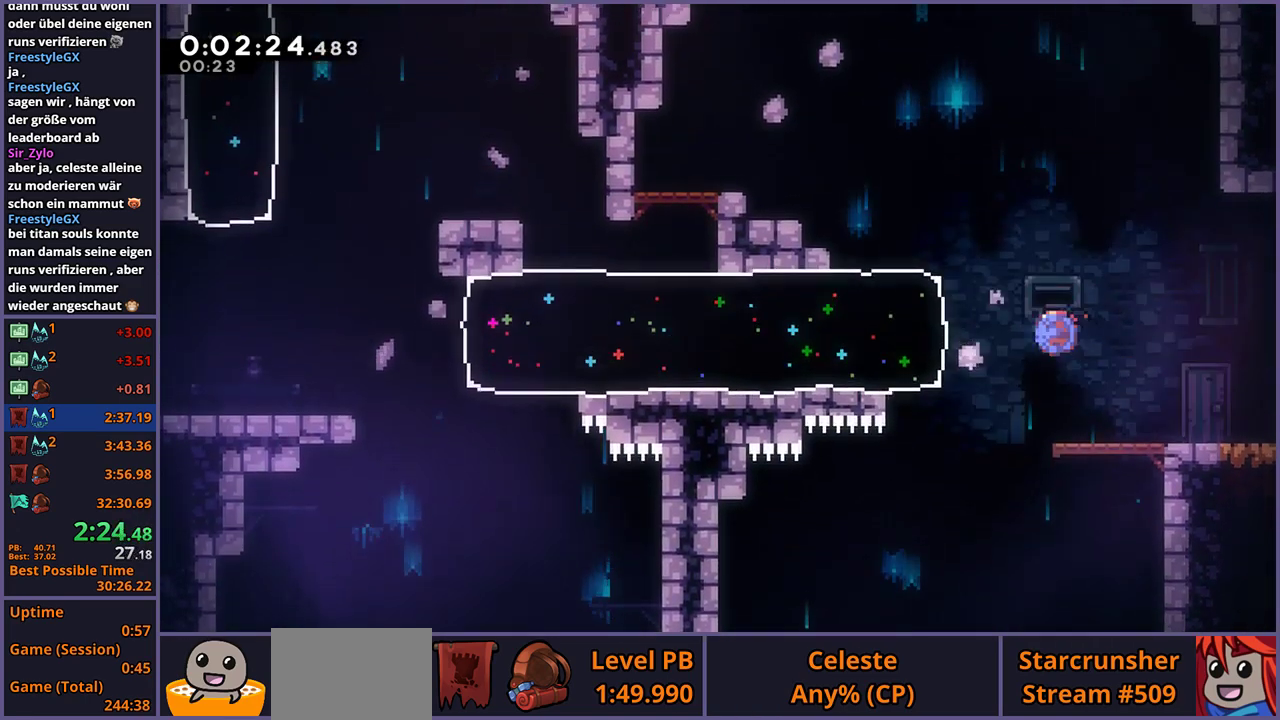
{"buttons": [], "left_stick": "left", "right_stick": "center", "events": [[83, "R1", "up"]]}